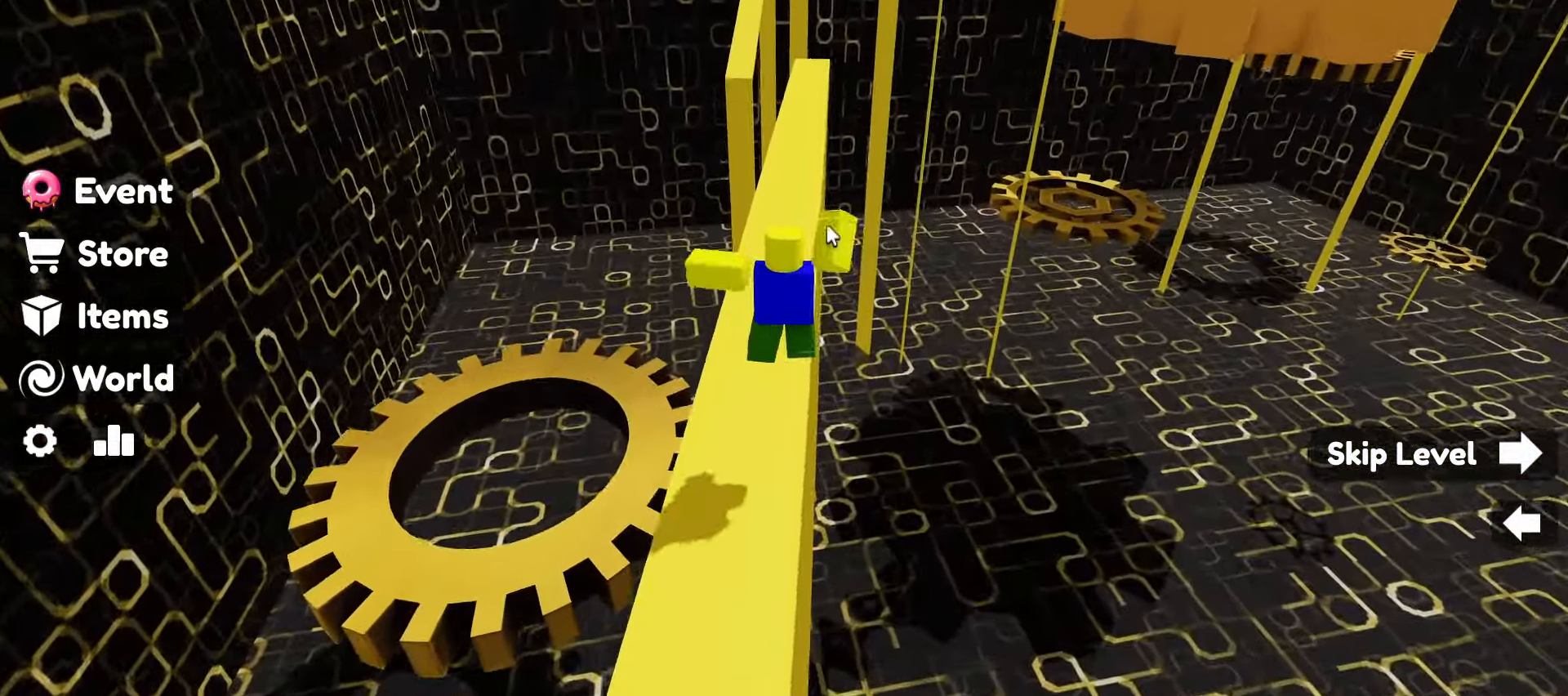
Gameplay with keyboard and mouse; each line is a JSON object with the keys and mouse buttons held at the frame after it. "events" lists presses ("down") and releases ("up") of ".", "/", "0", "1", "2", "3", "4", "5", "6", "7", "8", "9", "a", "alt_l", "alt_r", "b", "backslash", "backspace", "c", "caps_lock", "comma", "ctrl_l", "ctrl_r", "d", "e", "equals", "escape", "f", "f1", "f10", "f11", "f12", "f2", "f3", "f4", "f5", "f6", "f7", "f8", "f9", "g", "h", "i", "j", "k", "l", "lbracket", "m", "minus", "n", "o", "p", "q", "quote", "r", "rbracket", "return", "s", "semicolon", "shift_l", "shift_r", "space", "super", "t", "tab", "tilde", "u", "v", "w", "x", "y", "z", "mouse_left", "mouse_wheel" and "mouse_right" between this image and that frame as [ms after this image, input, new state], when the widget could be followed in between. "mouse_left", "mouse_wheel", "mouse_right" = the "left", "wheel", "right" buttons of the "mouse" list. No other keys are recorded. "wheel" means that the mouse wheel is clicked or scrolled. Not read: mouse_move.
{"keys": ["space", "w"], "mouse": ["right"], "events": [[467, "space", "down"]]}
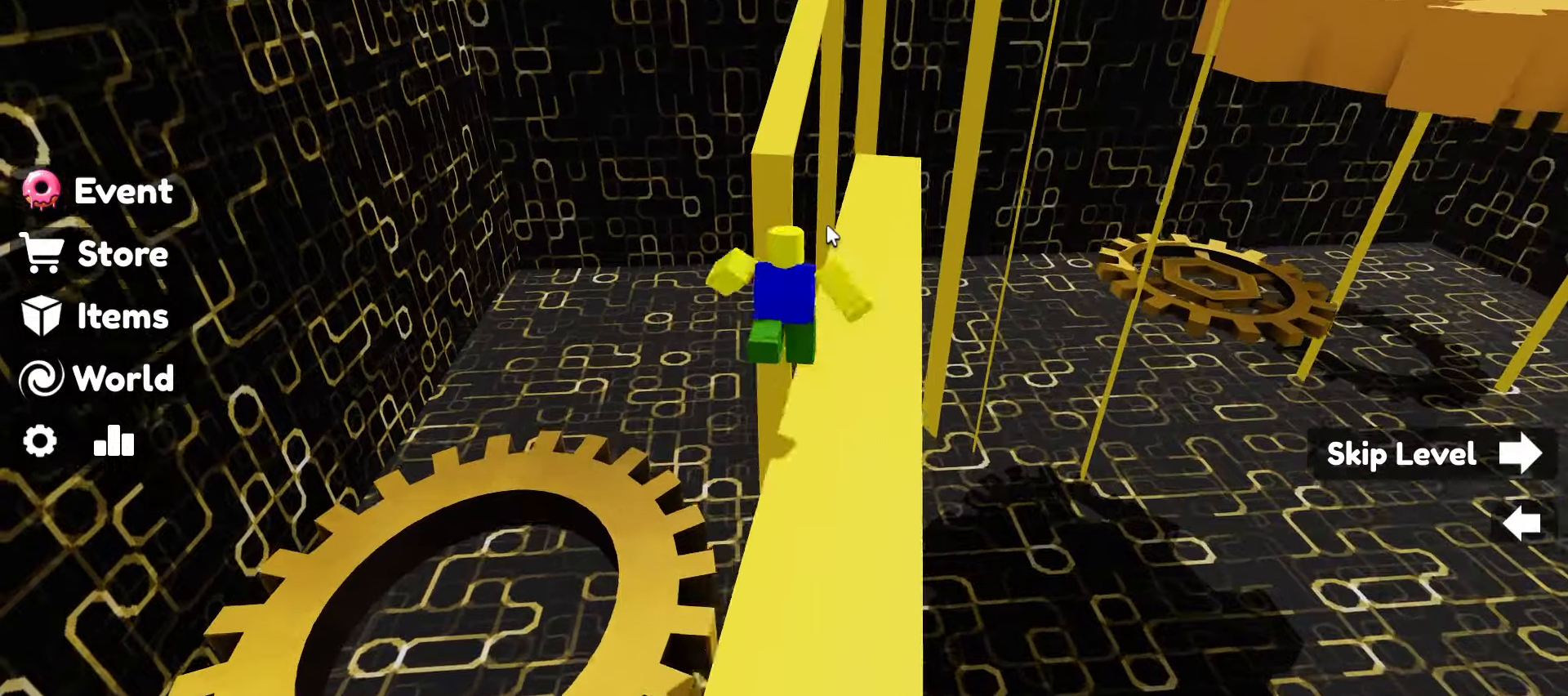
{"keys": ["w"], "mouse": [], "events": [[167, "space", "up"], [483, "mouse_right", "up"]]}
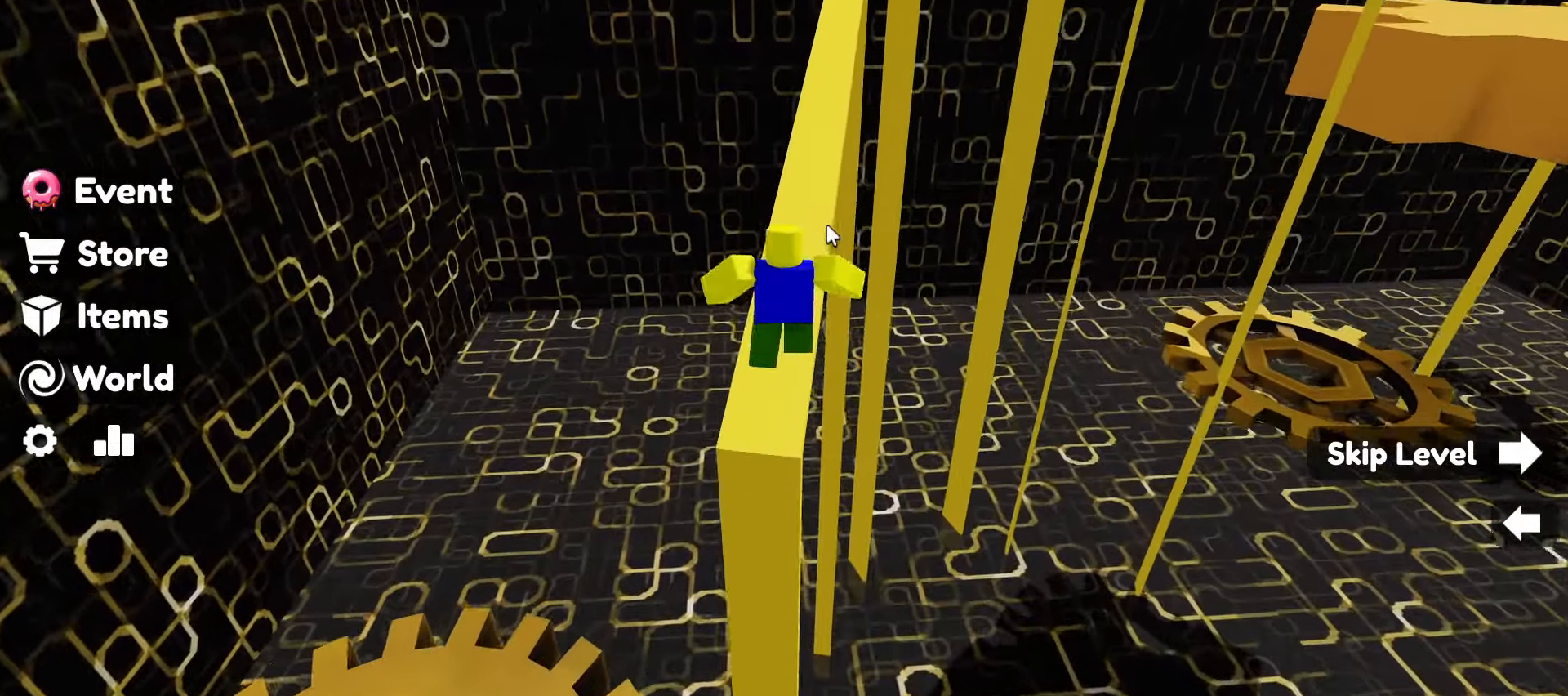
{"keys": ["w"], "mouse": ["right"], "events": [[183, "mouse_right", "down"]]}
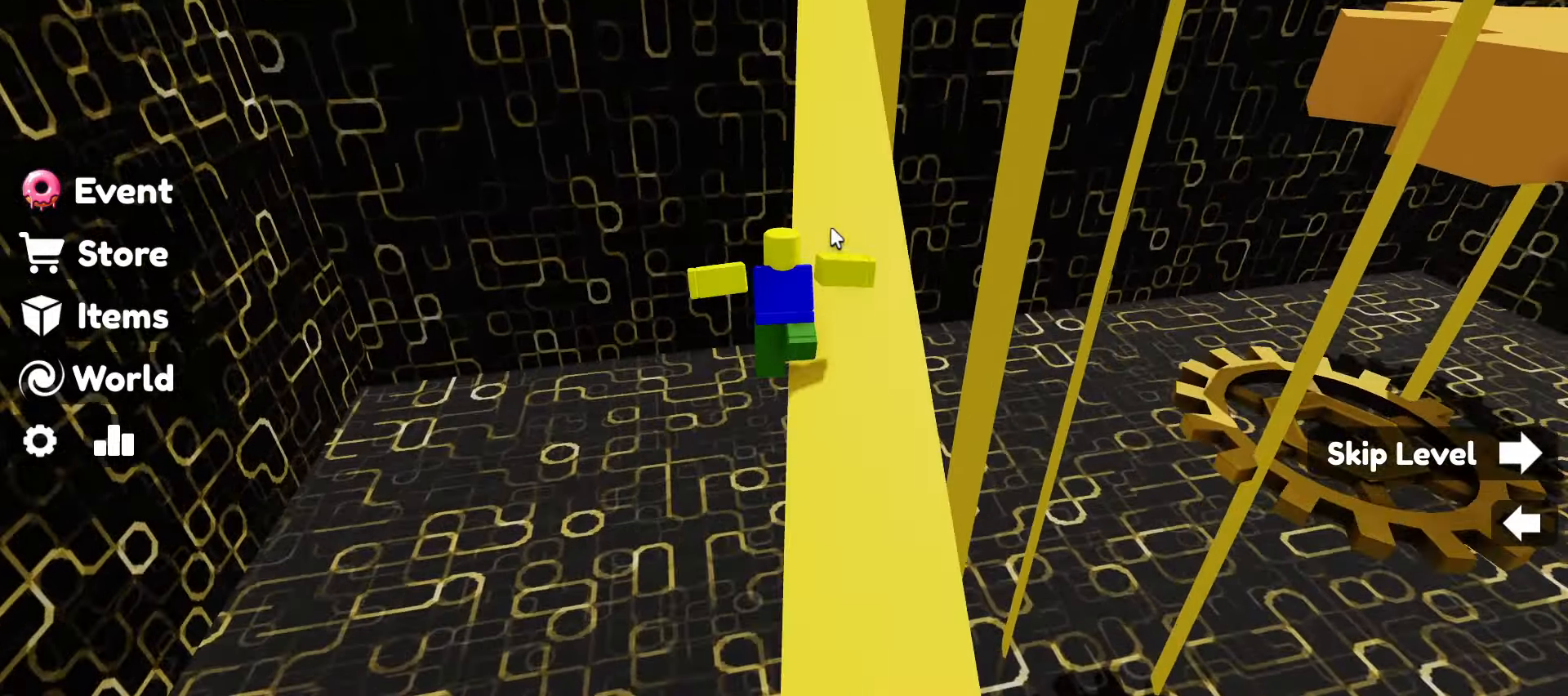
{"keys": ["w"], "mouse": ["right"], "events": []}
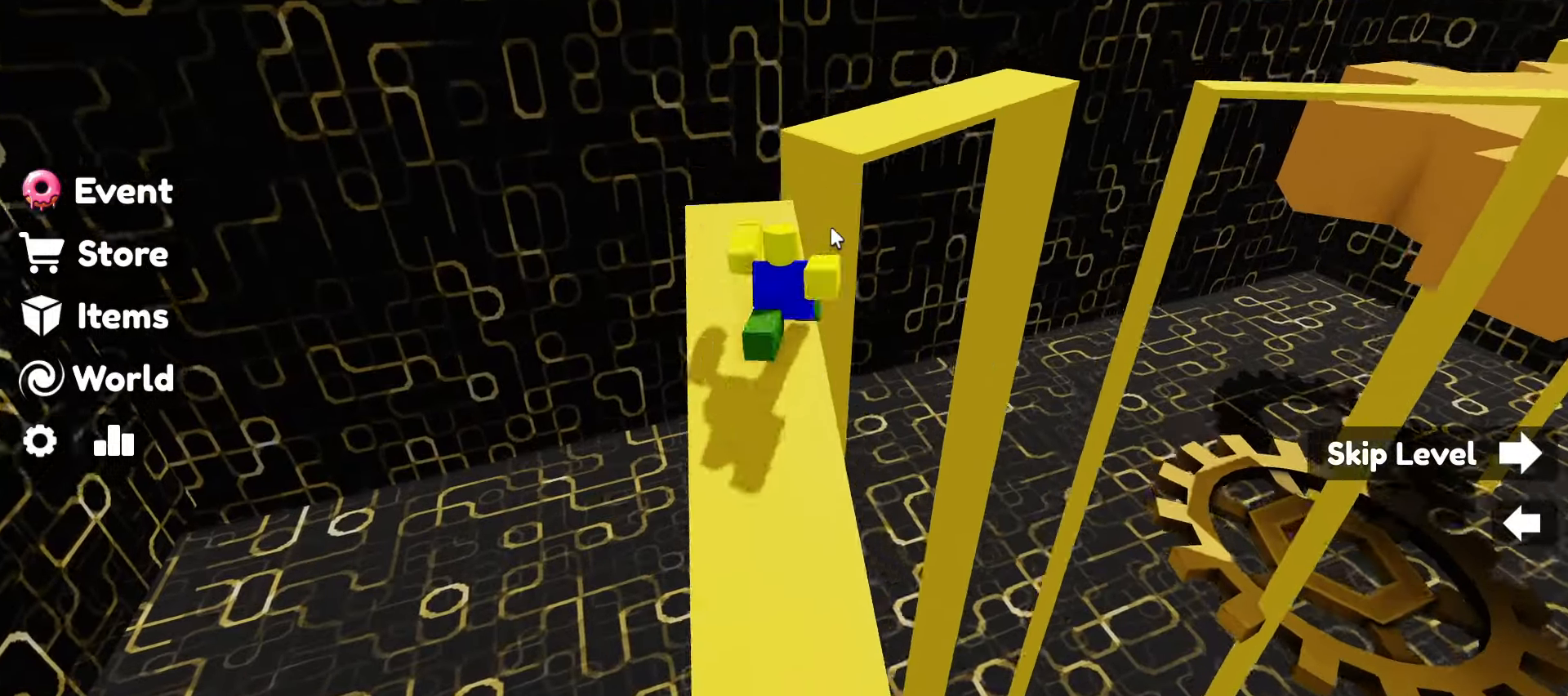
{"keys": ["w"], "mouse": ["right"], "events": [[17, "space", "down"], [150, "space", "up"]]}
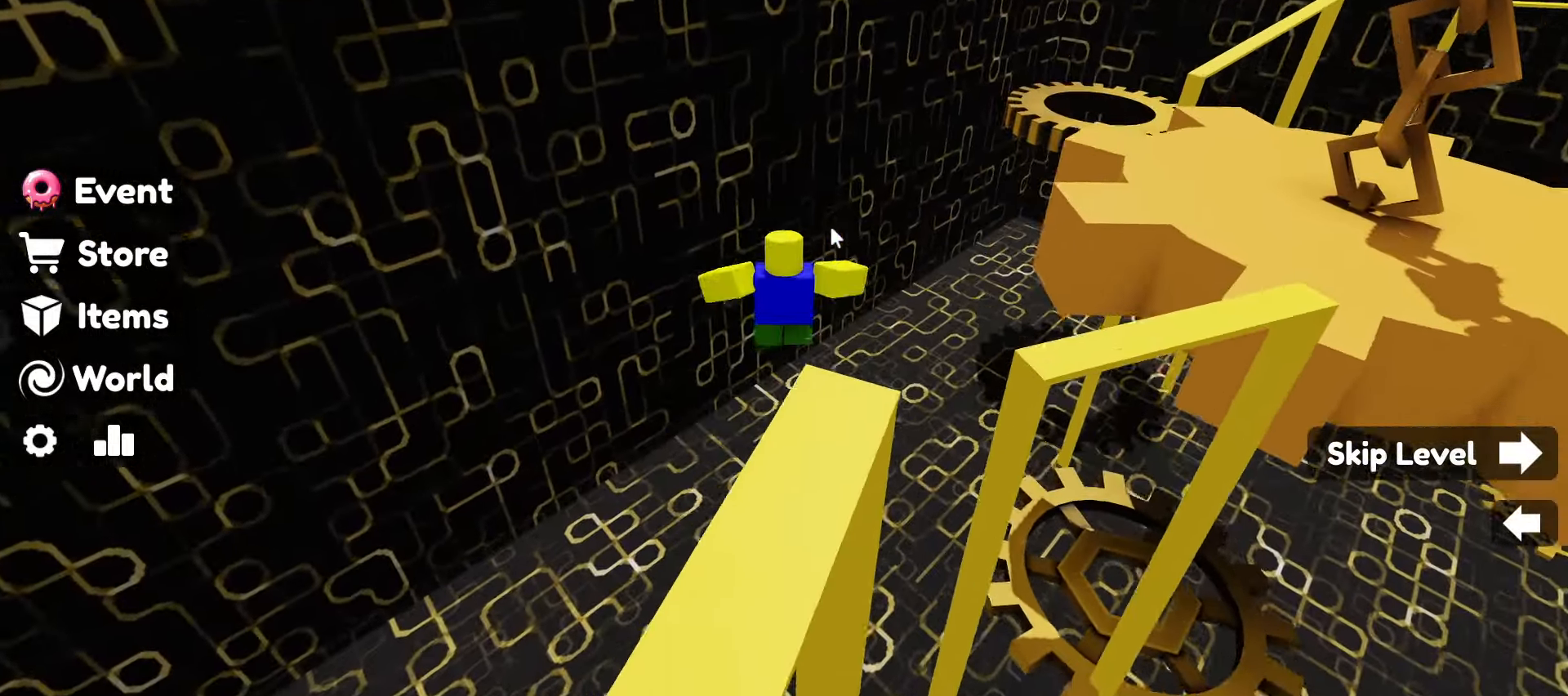
{"keys": [], "mouse": ["right"], "events": [[217, "w", "up"]]}
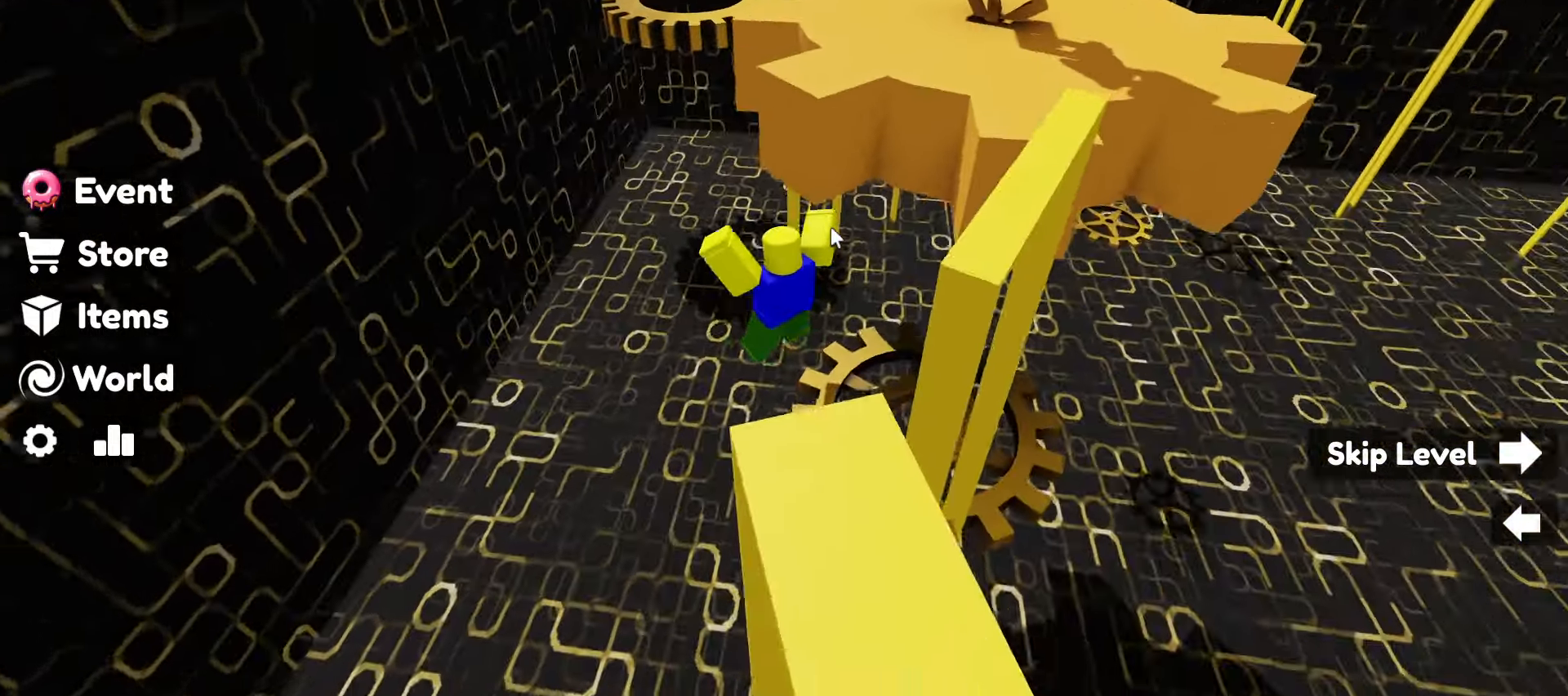
{"keys": ["w"], "mouse": ["right"], "events": [[150, "w", "down"], [200, "space", "down"], [333, "space", "up"]]}
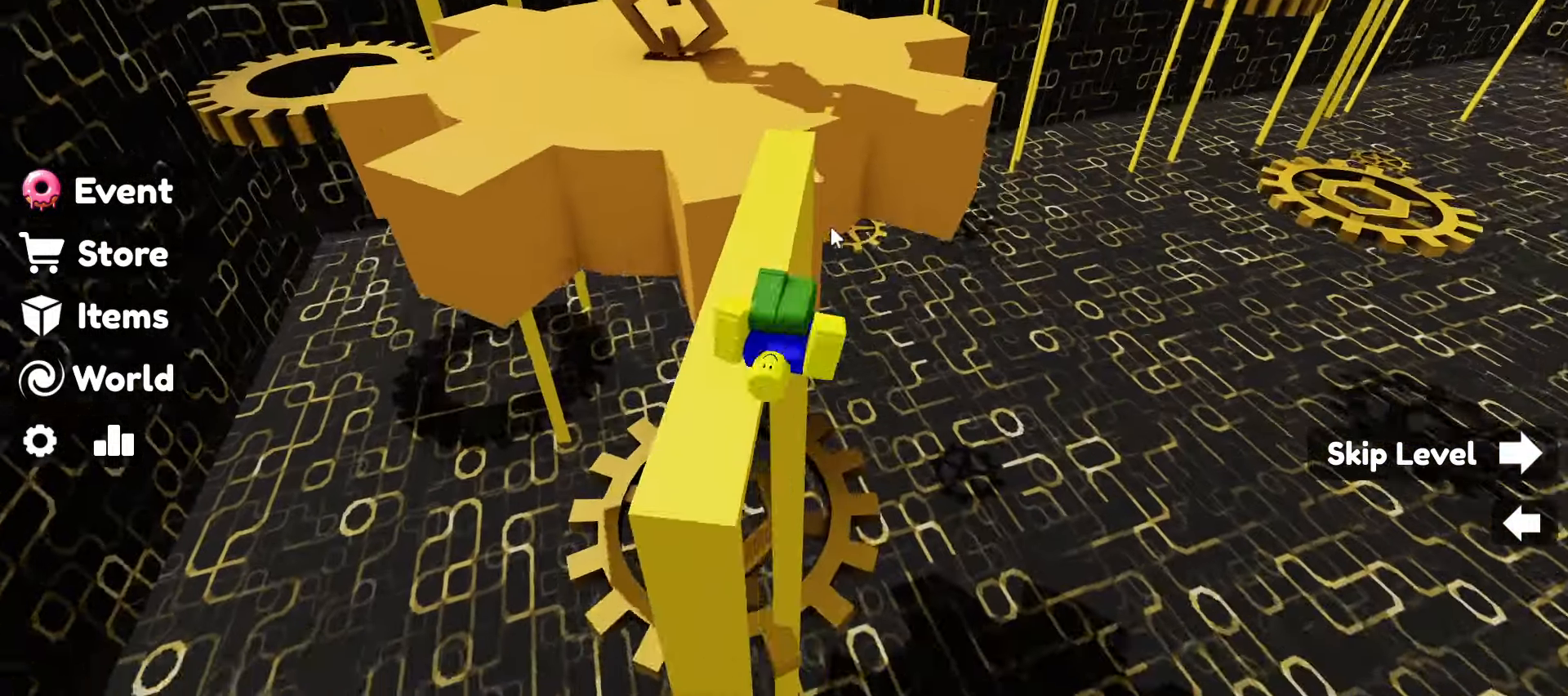
{"keys": ["w"], "mouse": ["right"], "events": [[150, "mouse_right", "up"], [300, "space", "down"], [333, "mouse_right", "down"], [433, "space", "up"]]}
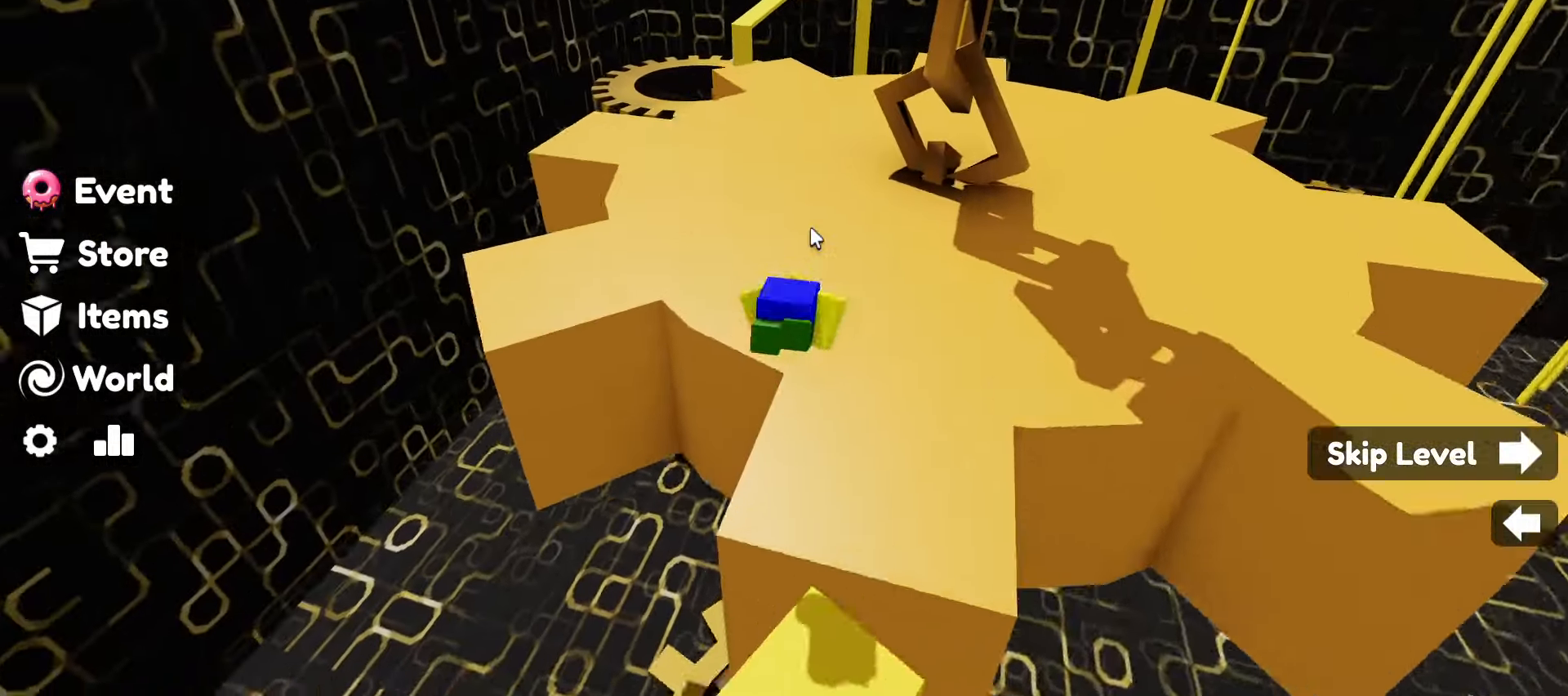
{"keys": ["w"], "mouse": ["right"], "events": [[450, "mouse_right", "up"], [500, "mouse_right", "down"]]}
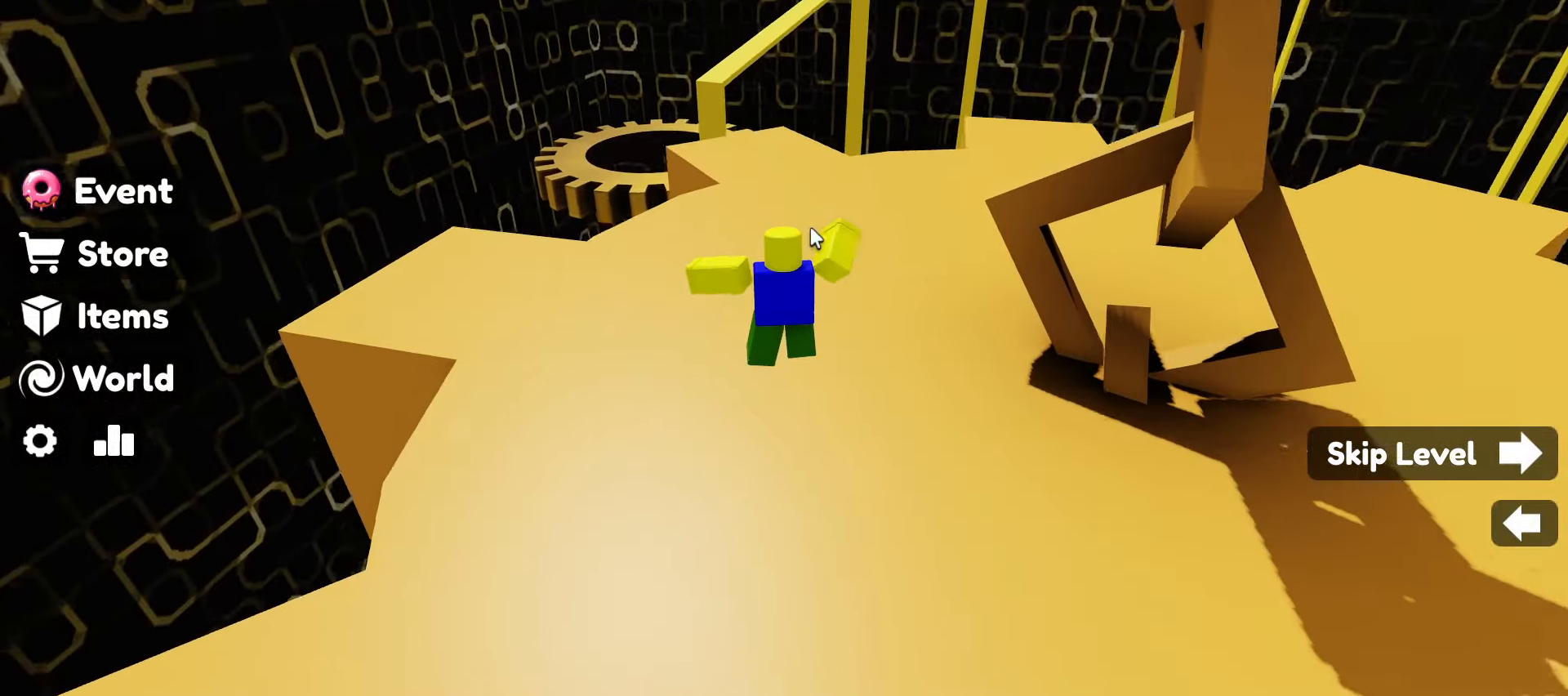
{"keys": ["w"], "mouse": ["right"], "events": [[100, "mouse_right", "up"], [333, "mouse_right", "down"]]}
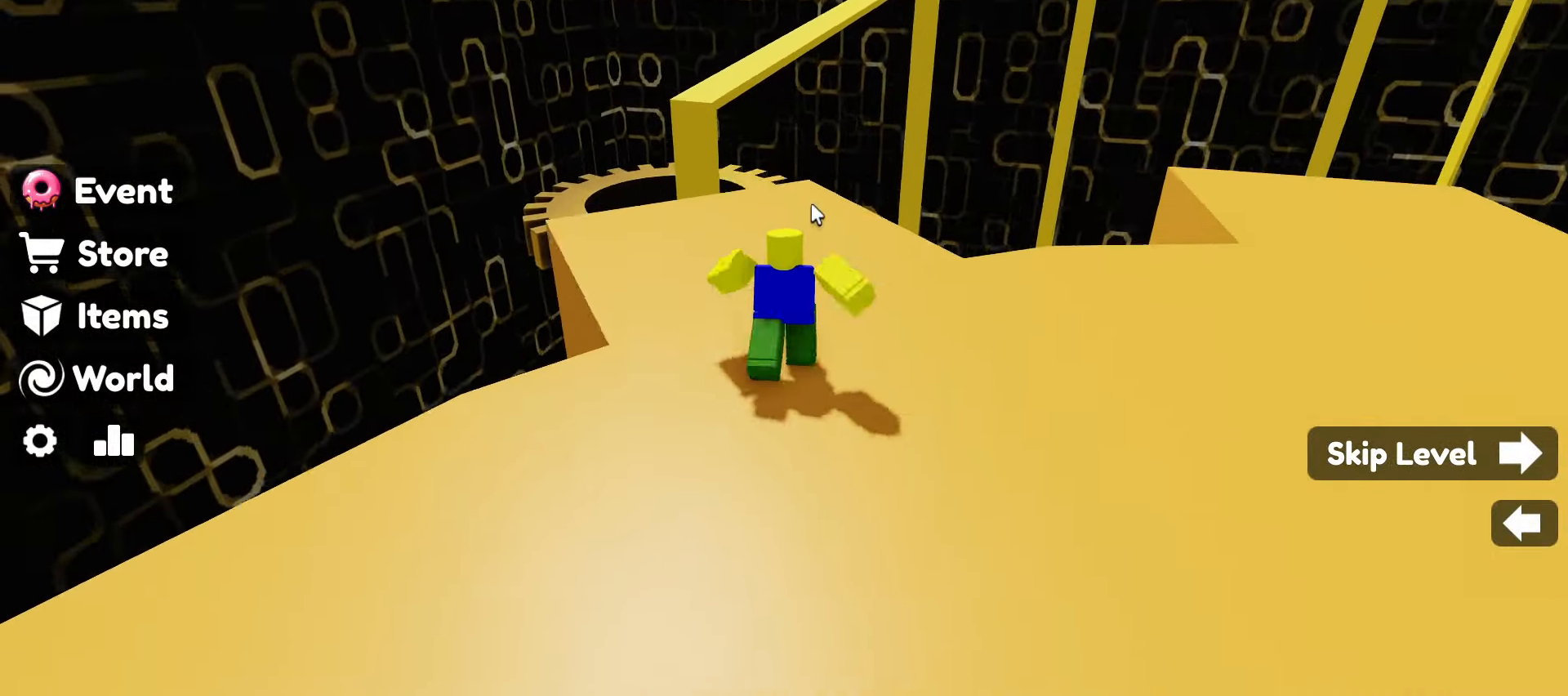
{"keys": ["w"], "mouse": ["right"], "events": [[250, "space", "down"], [484, "space", "up"]]}
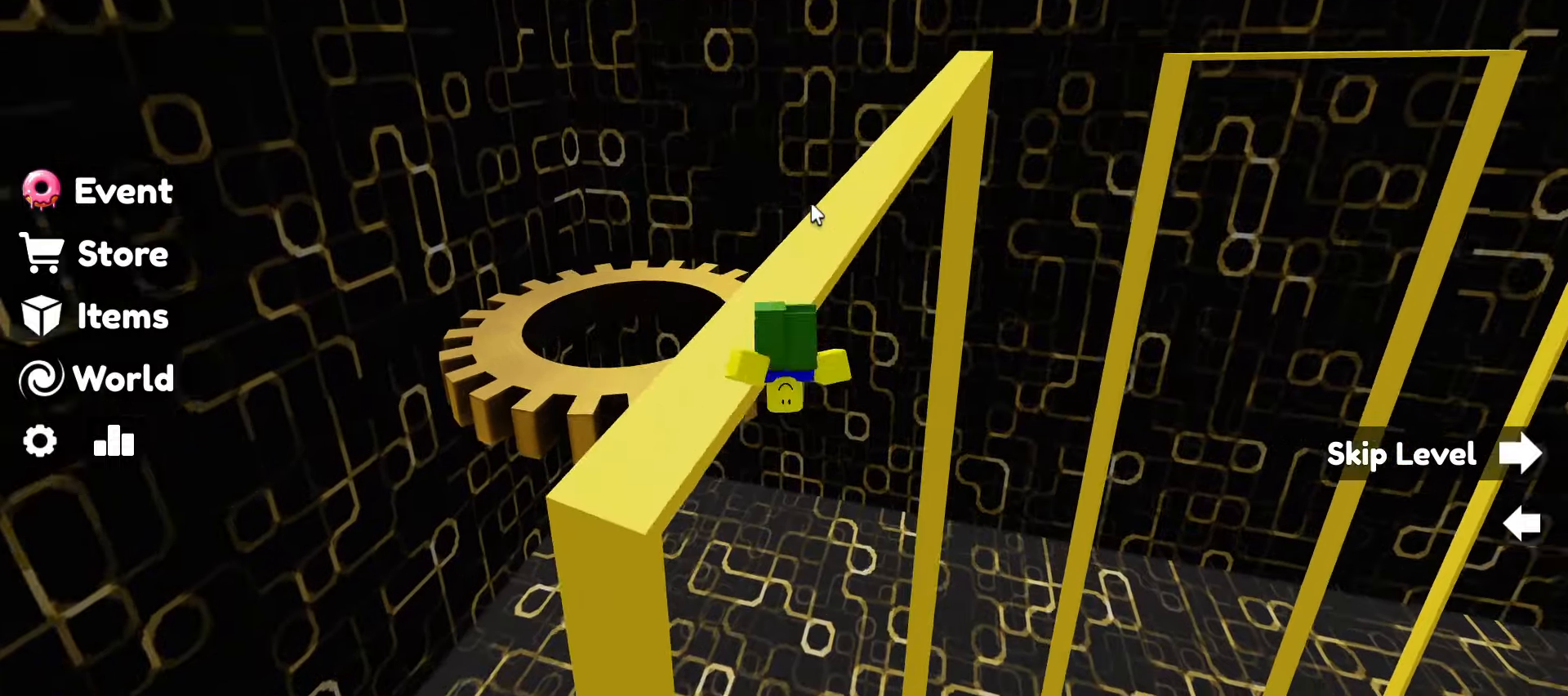
{"keys": ["w"], "mouse": ["right"], "events": []}
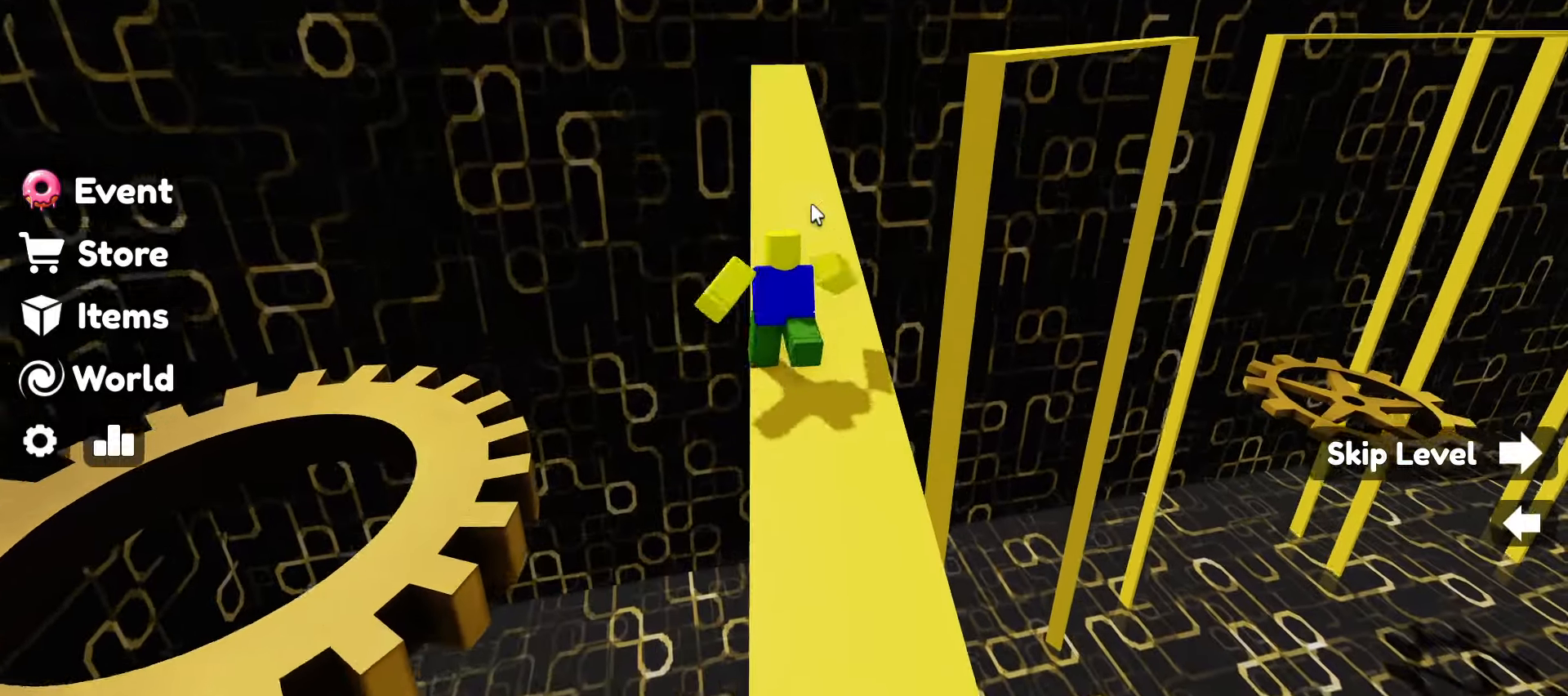
{"keys": ["w"], "mouse": ["right"], "events": [[334, "space", "down"], [467, "space", "up"]]}
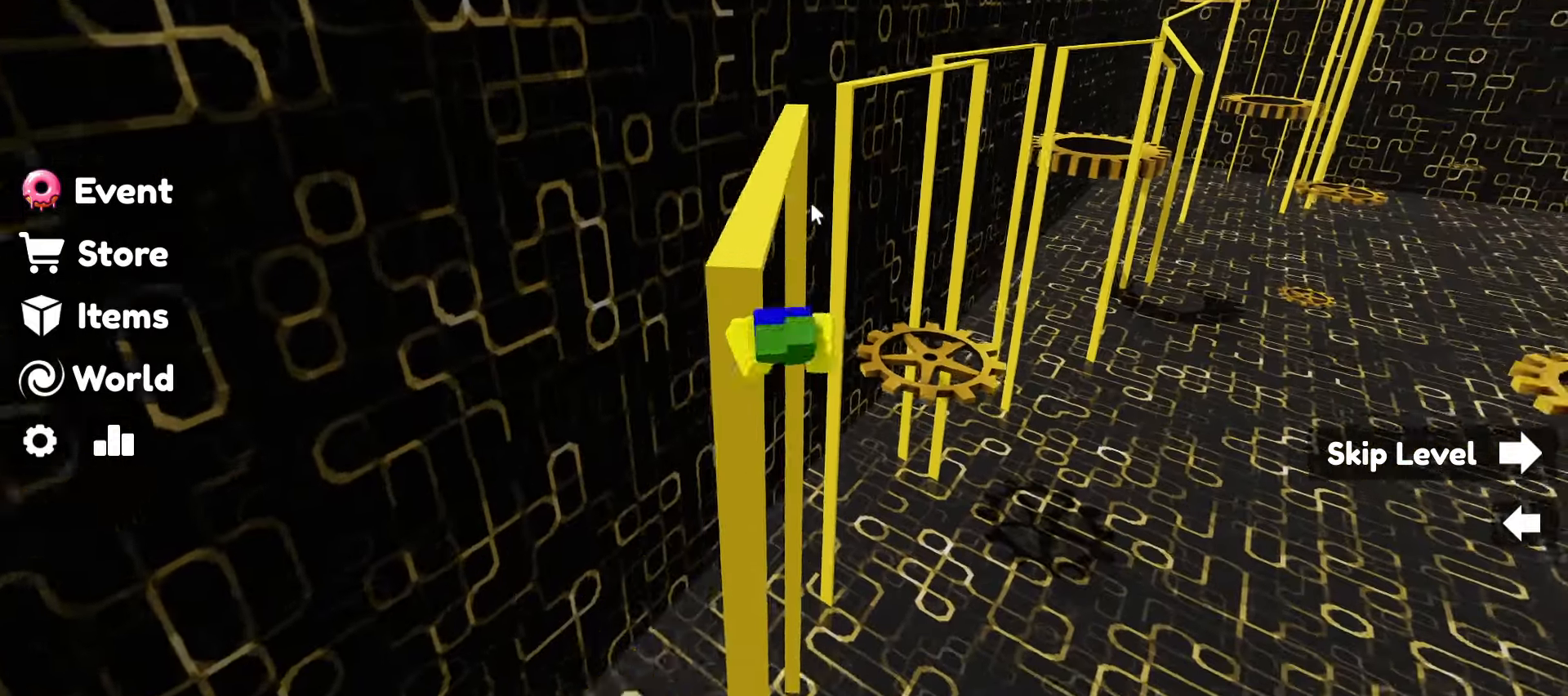
{"keys": ["w"], "mouse": ["right"], "events": []}
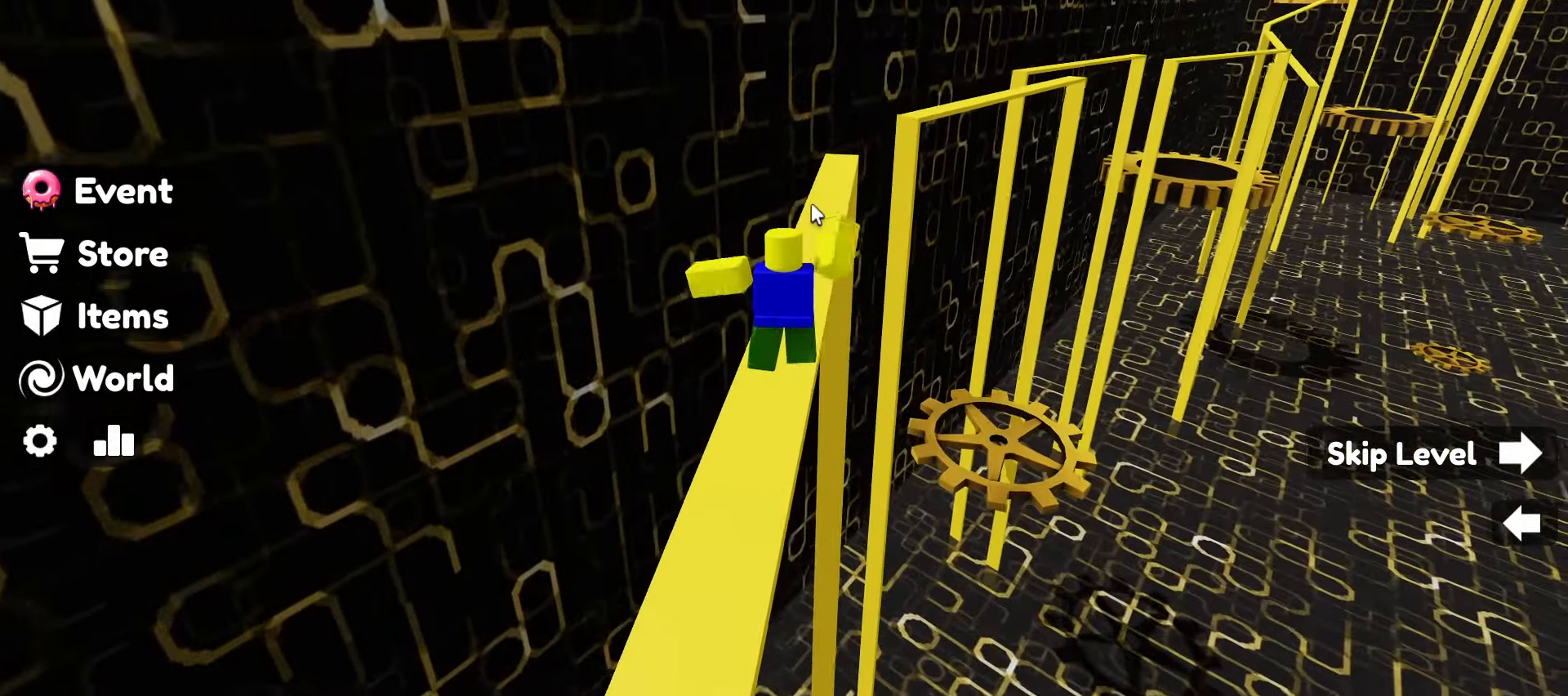
{"keys": ["w"], "mouse": ["right"], "events": []}
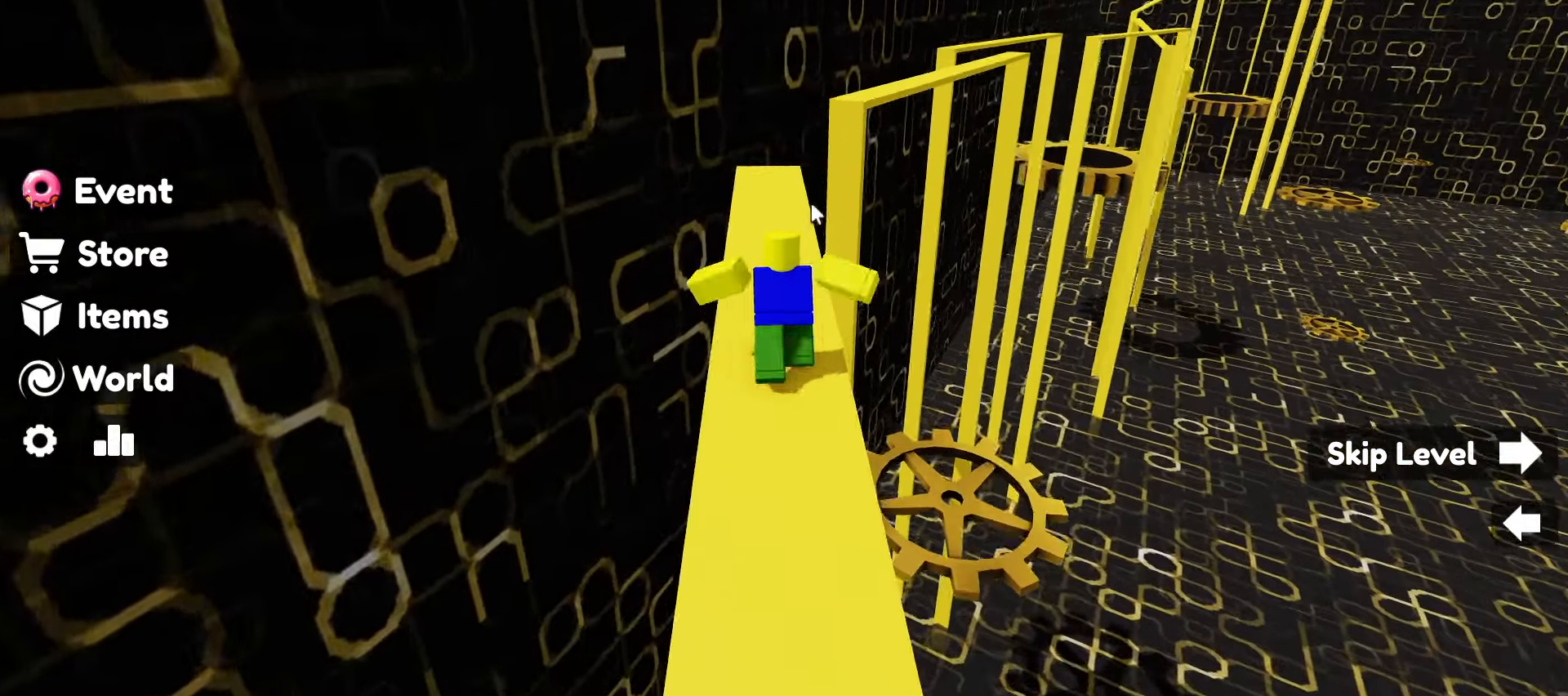
{"keys": ["w"], "mouse": ["right"], "events": [[234, "space", "down"], [417, "space", "up"]]}
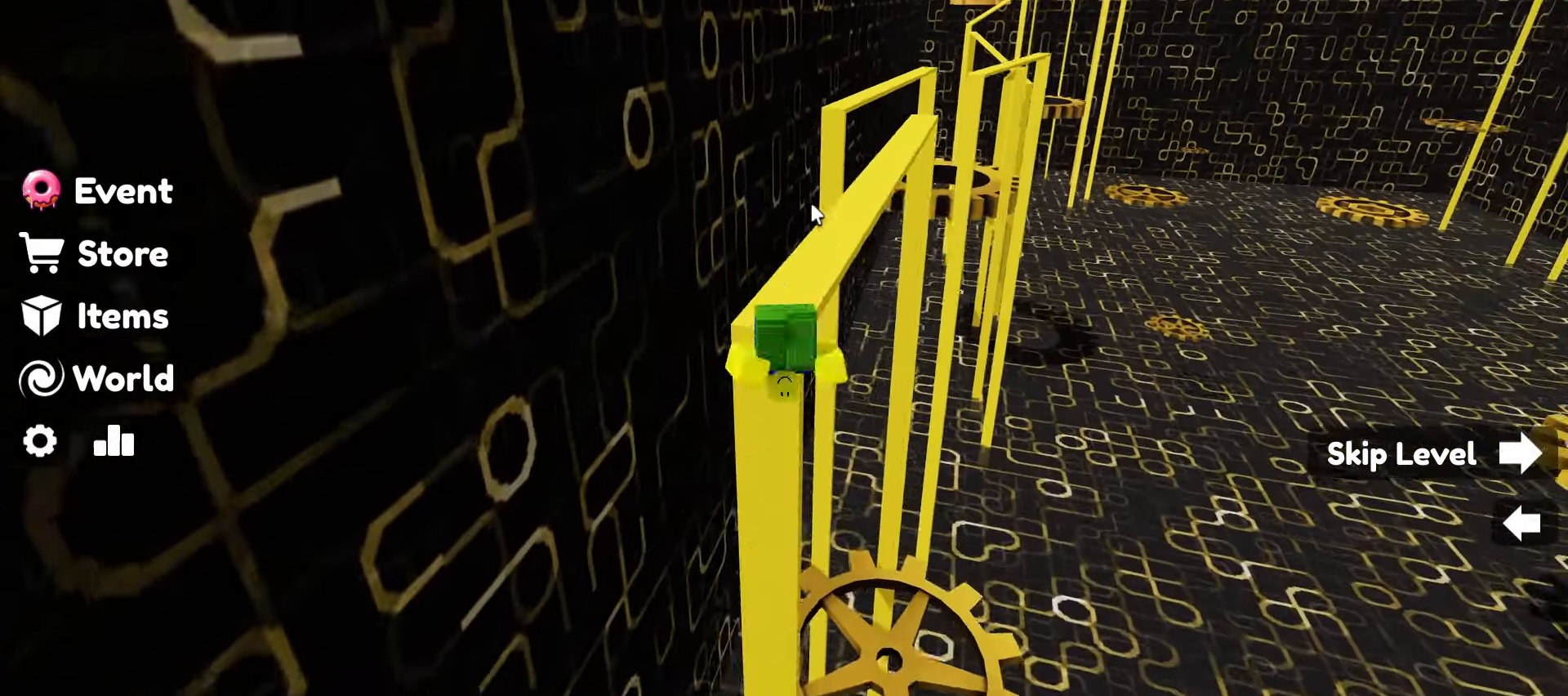
{"keys": ["w"], "mouse": ["right"], "events": []}
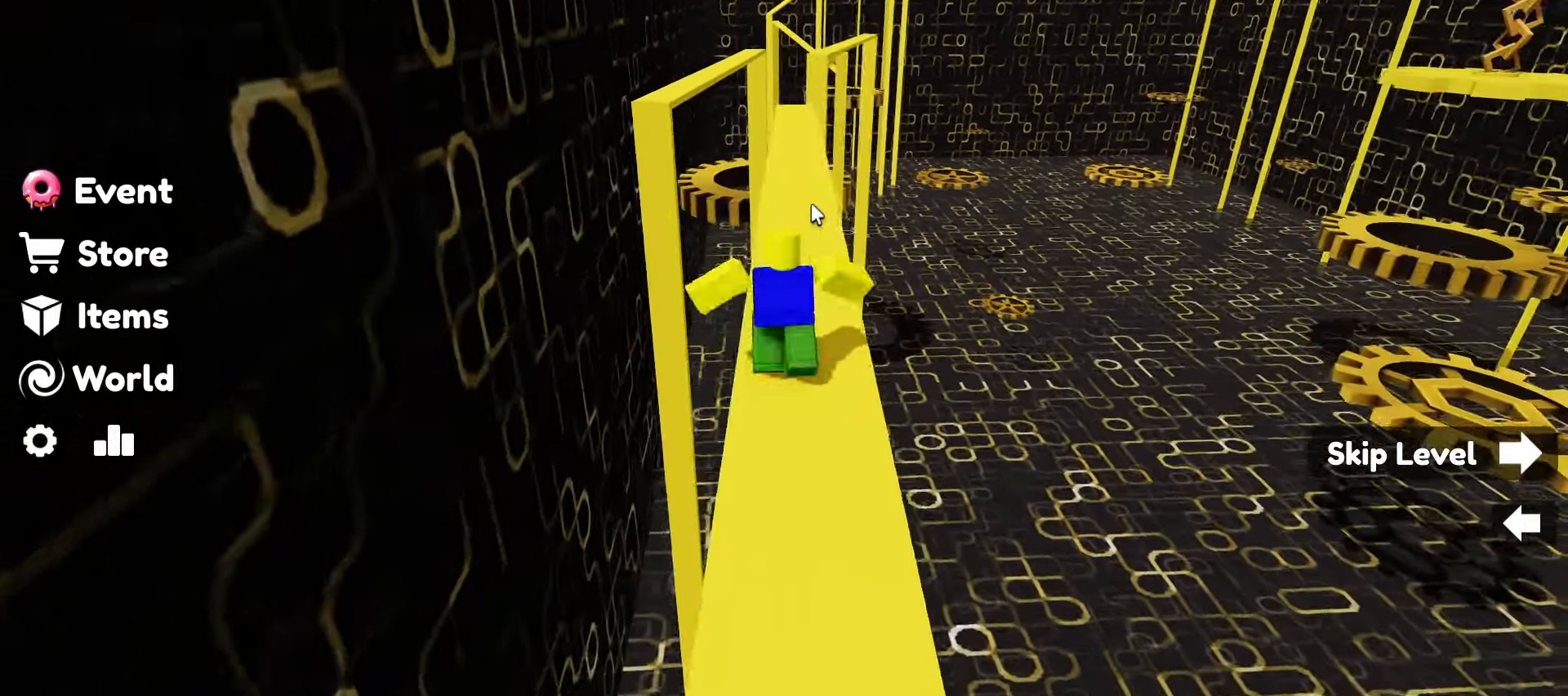
{"keys": ["space", "w"], "mouse": ["right"], "events": [[367, "space", "down"]]}
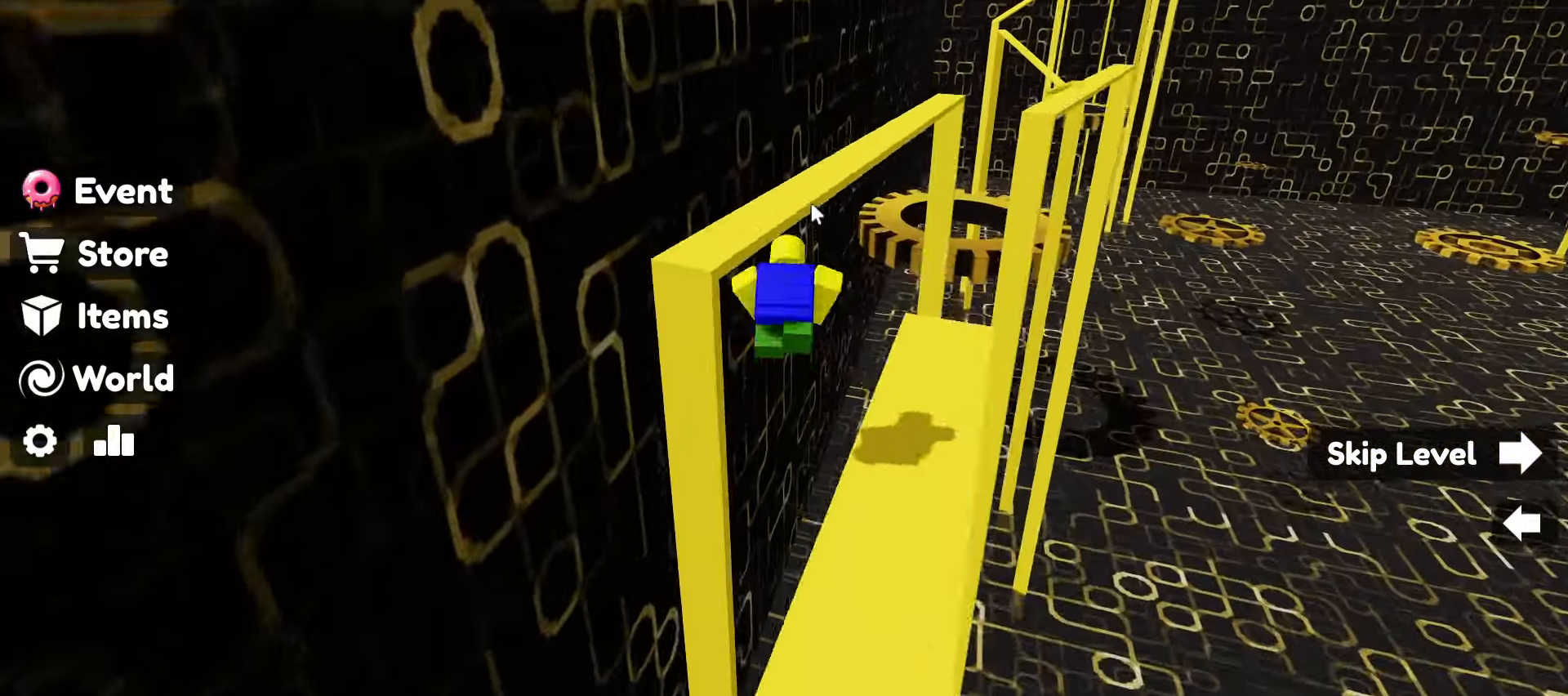
{"keys": ["w"], "mouse": ["right"], "events": [[100, "space", "up"]]}
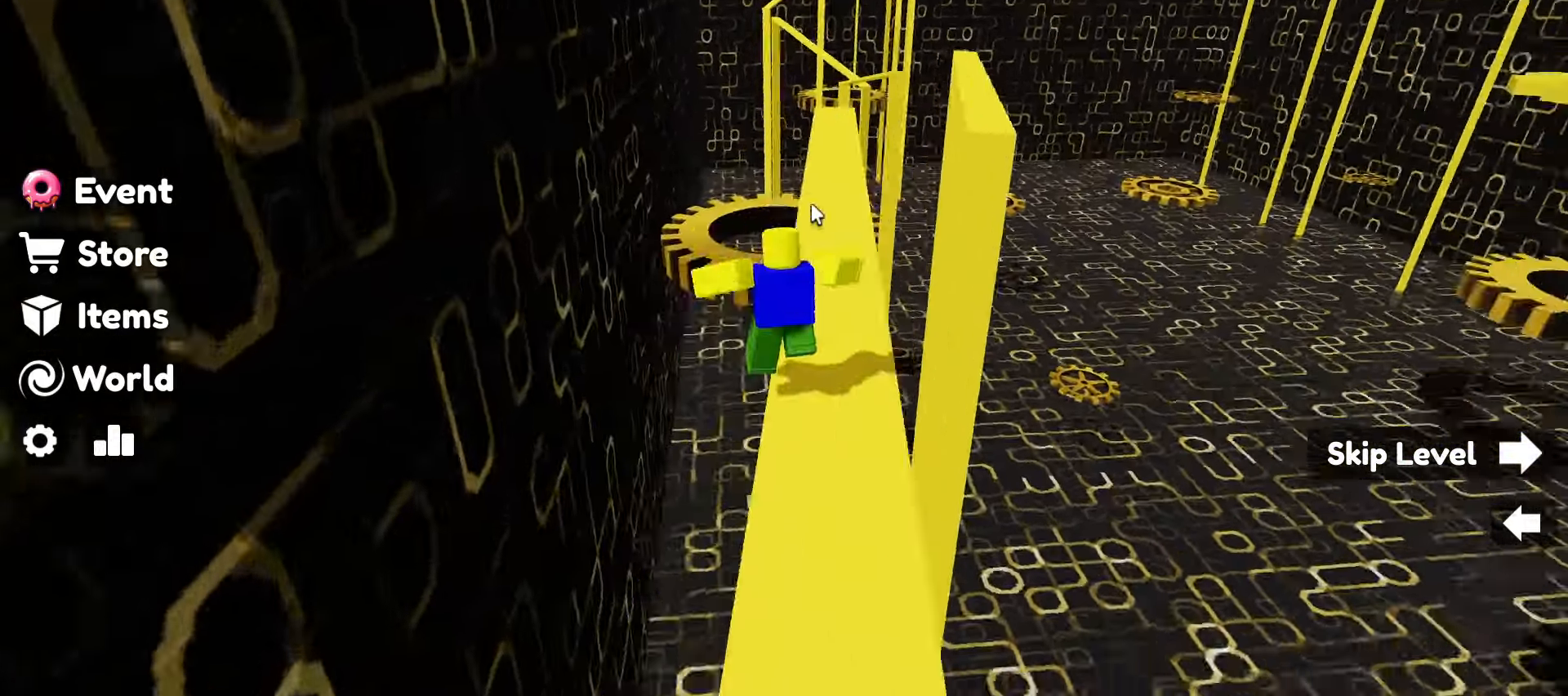
{"keys": ["w"], "mouse": [], "events": [[100, "space", "down"], [350, "mouse_right", "up"], [350, "space", "up"]]}
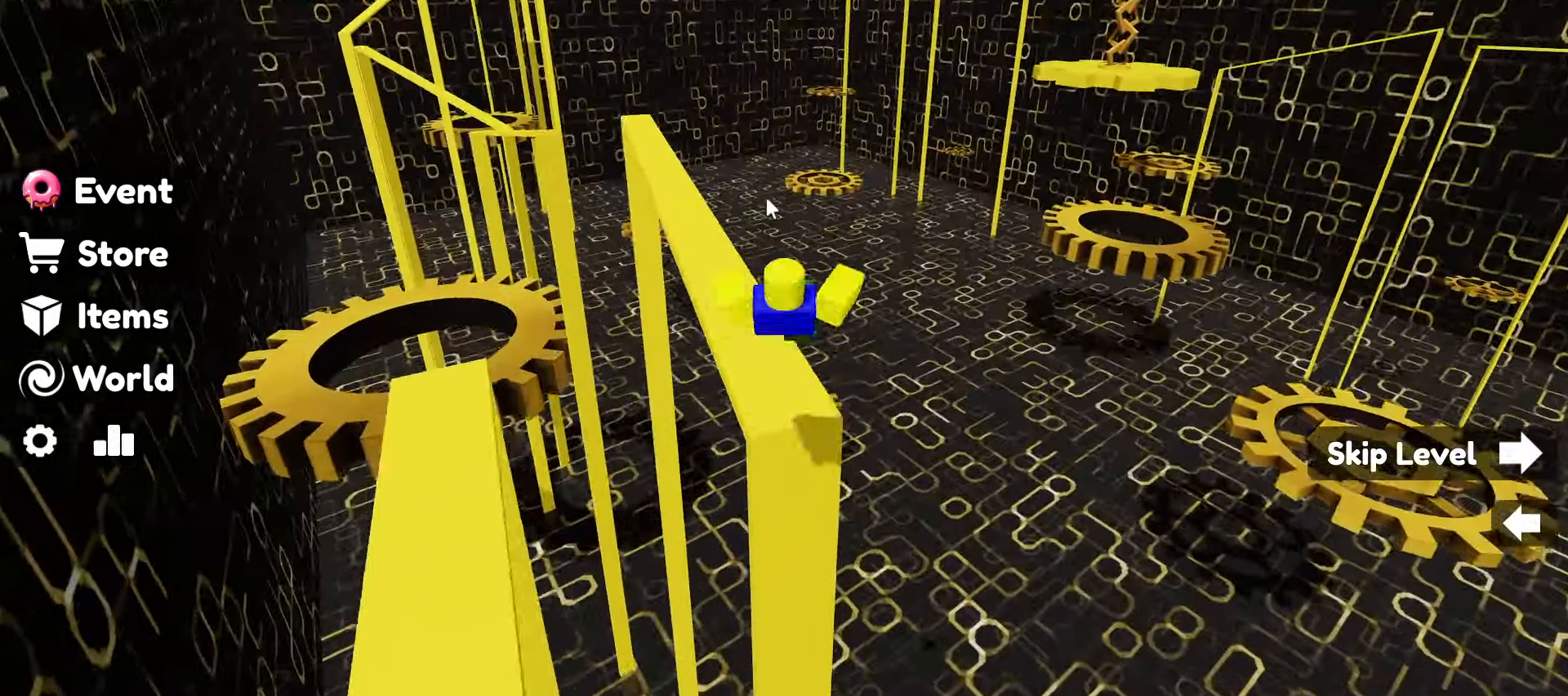
{"keys": ["w"], "mouse": ["right"], "events": [[34, "mouse_right", "down"]]}
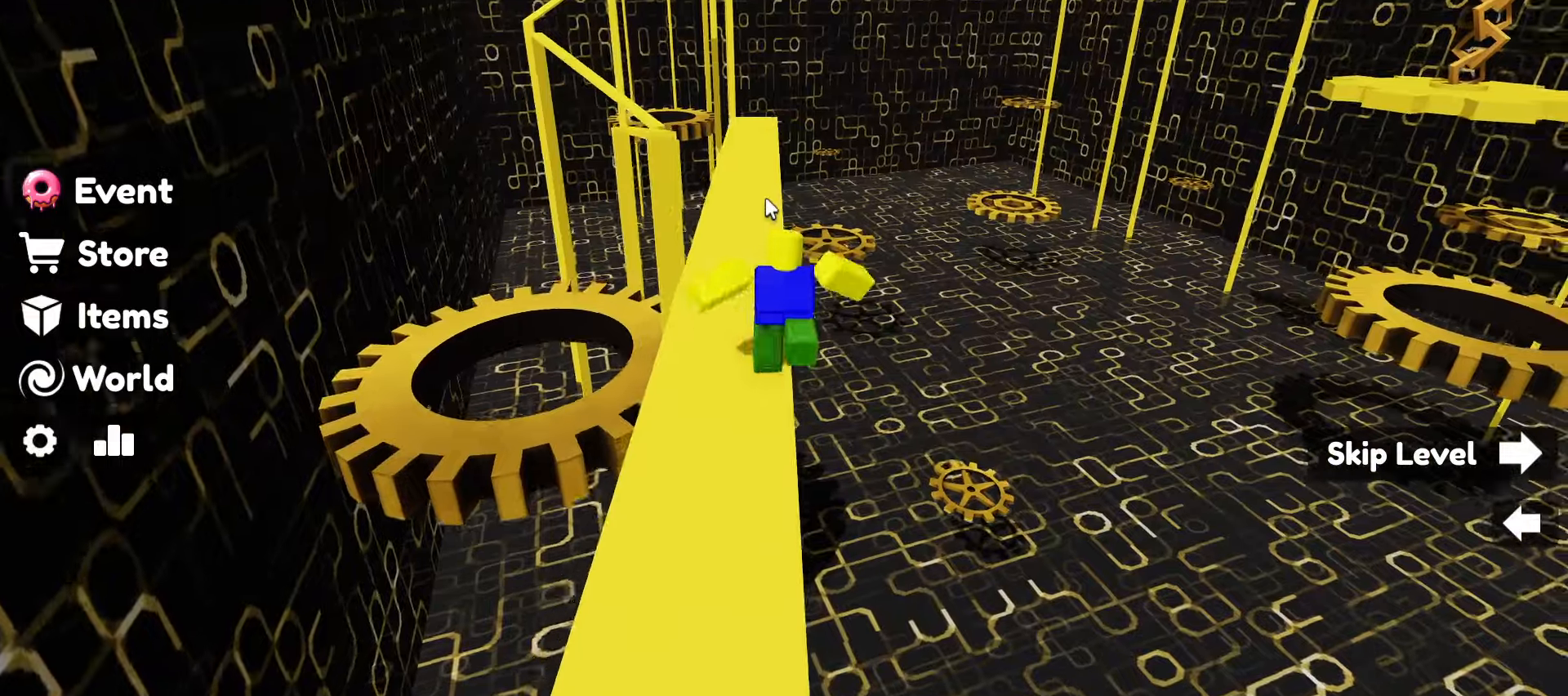
{"keys": ["space", "w"], "mouse": ["right"], "events": [[416, "space", "down"]]}
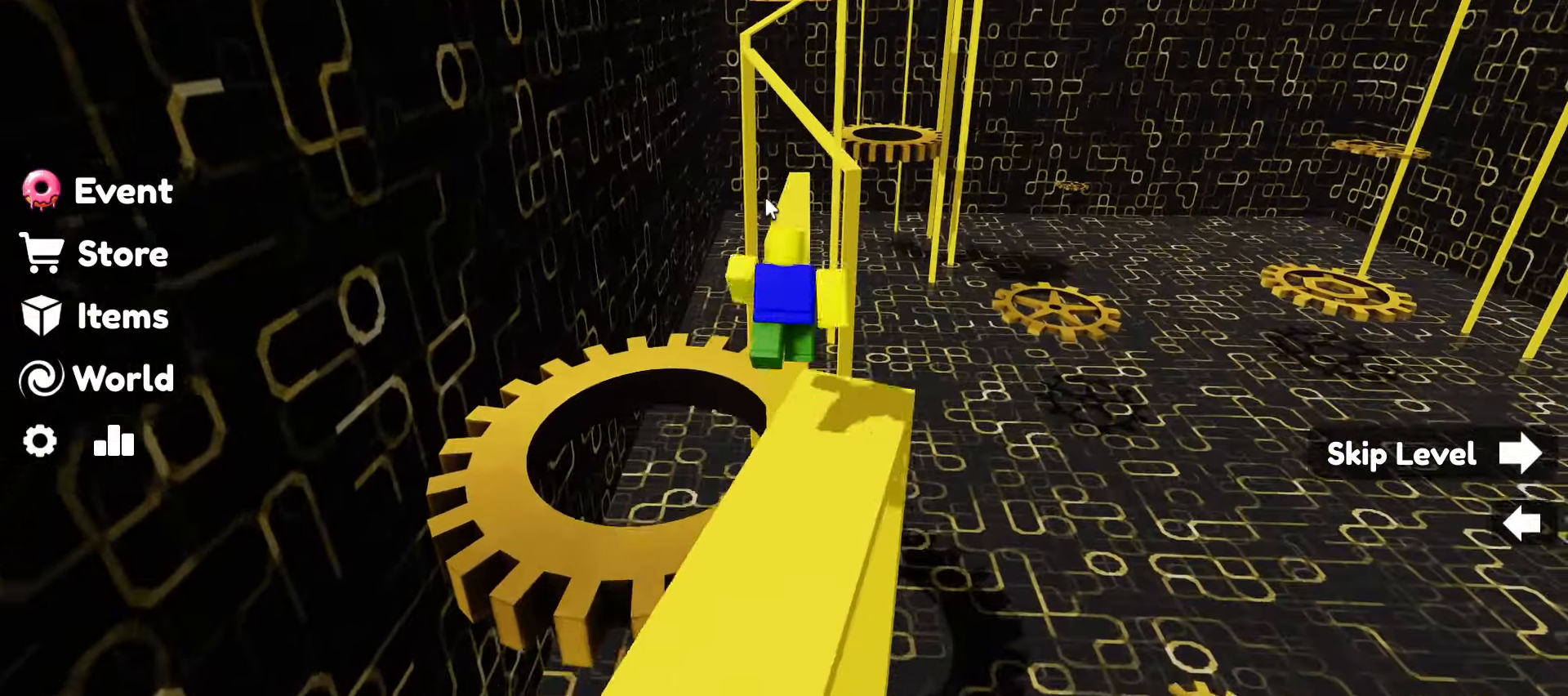
{"keys": ["w"], "mouse": [], "events": [[116, "space", "up"], [433, "mouse_right", "up"]]}
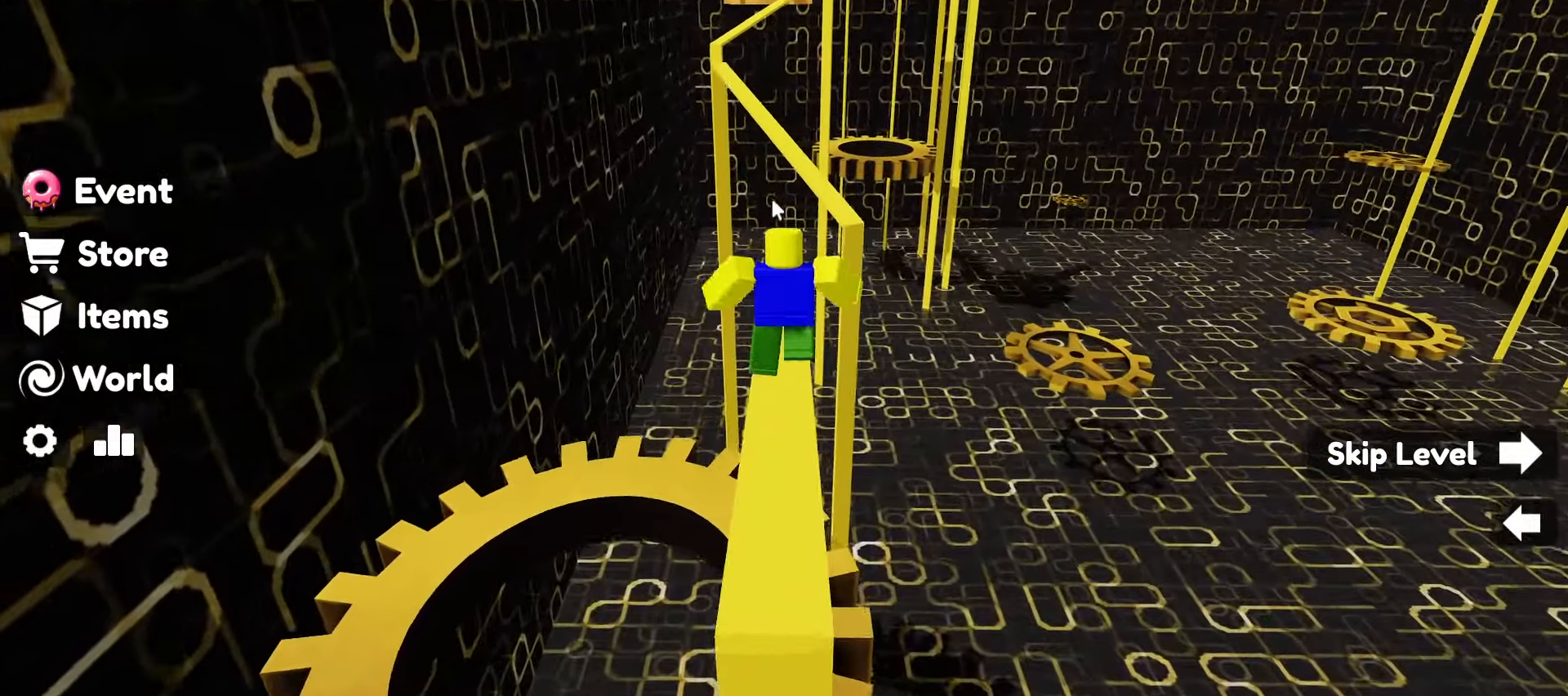
{"keys": ["w"], "mouse": ["right"], "events": [[216, "mouse_right", "down"]]}
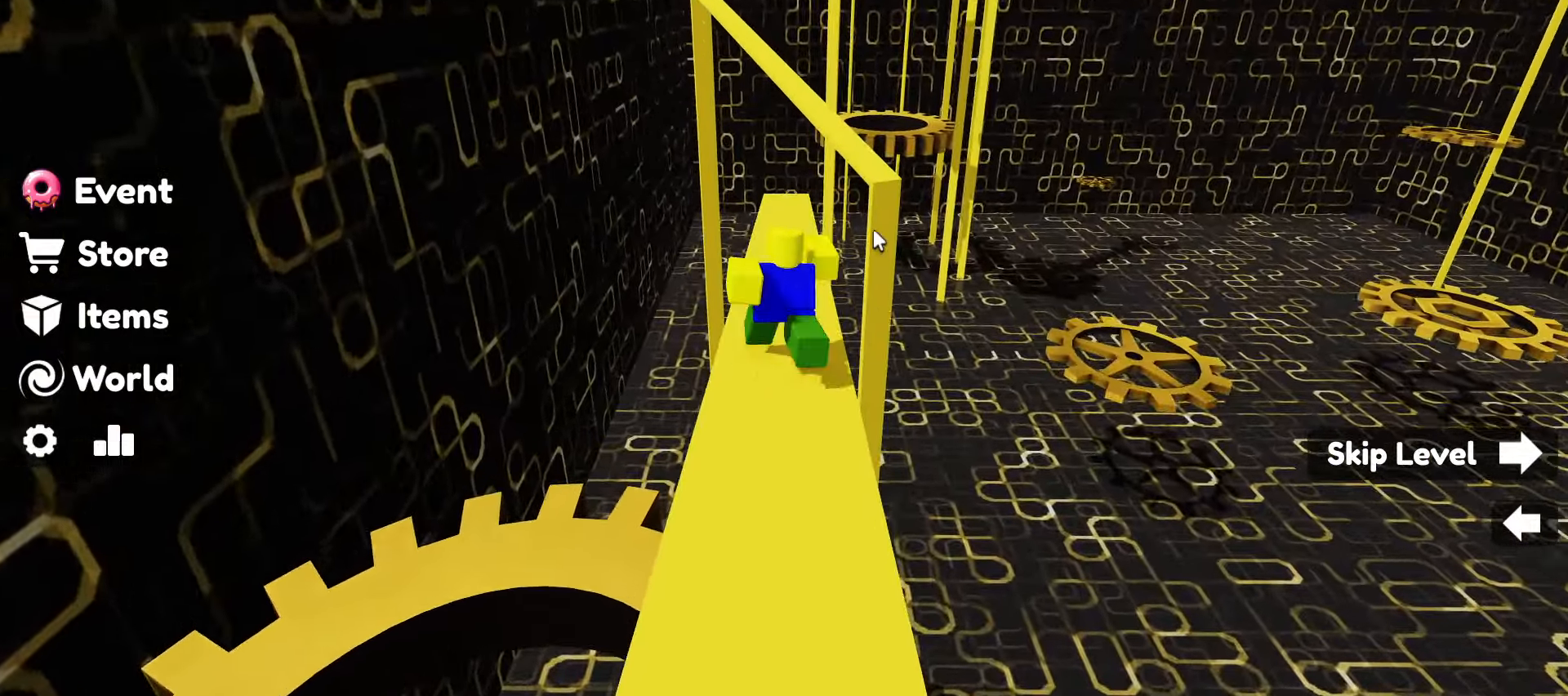
{"keys": ["space", "w"], "mouse": ["right"], "events": [[333, "space", "down"]]}
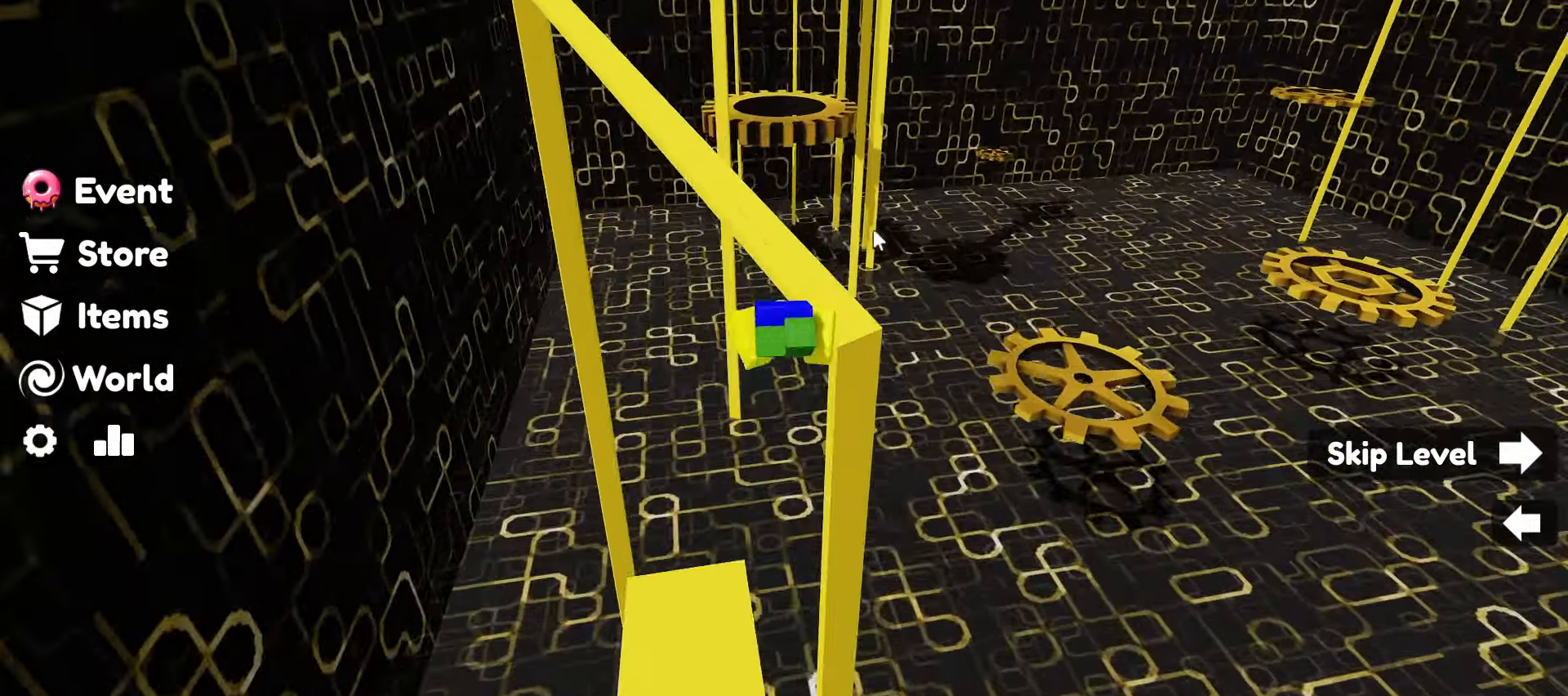
{"keys": ["w"], "mouse": ["right"], "events": [[166, "space", "up"]]}
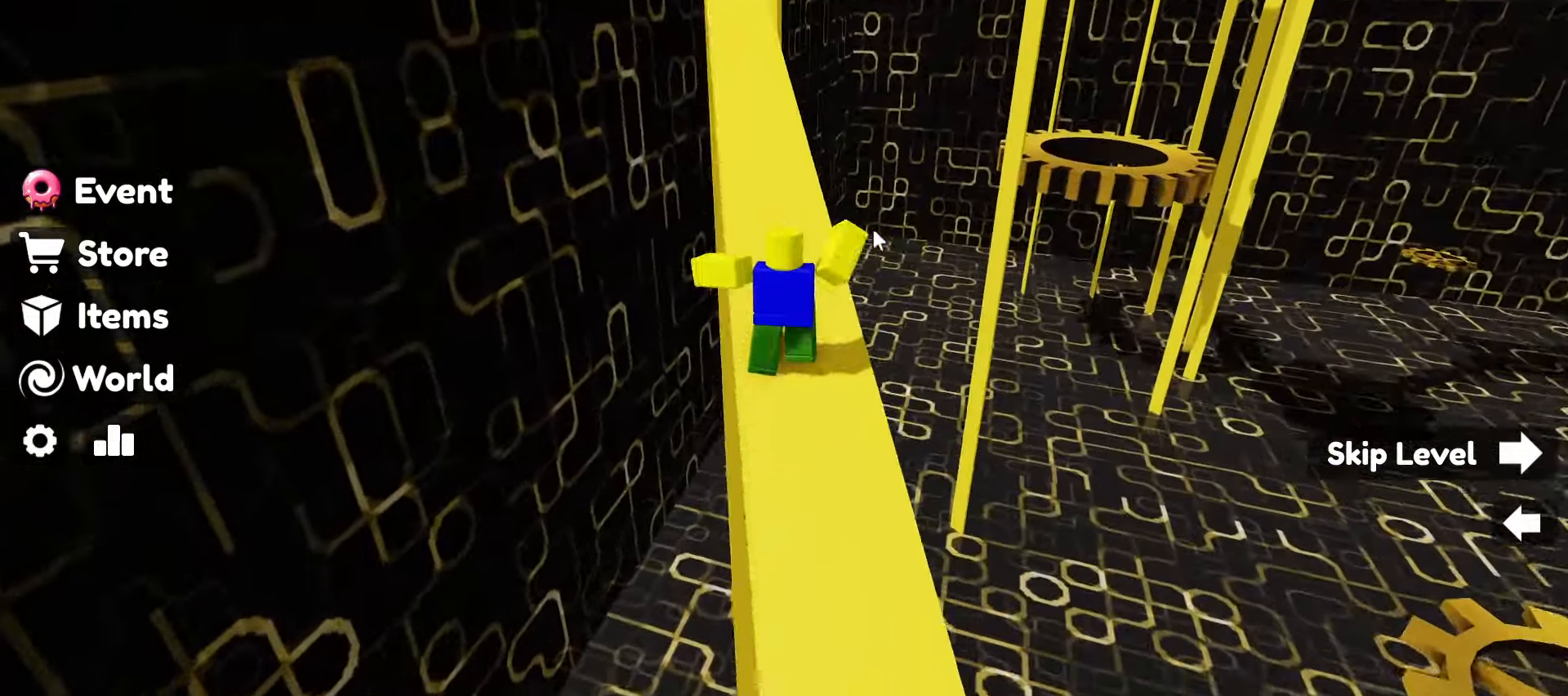
{"keys": ["w"], "mouse": ["right"], "events": []}
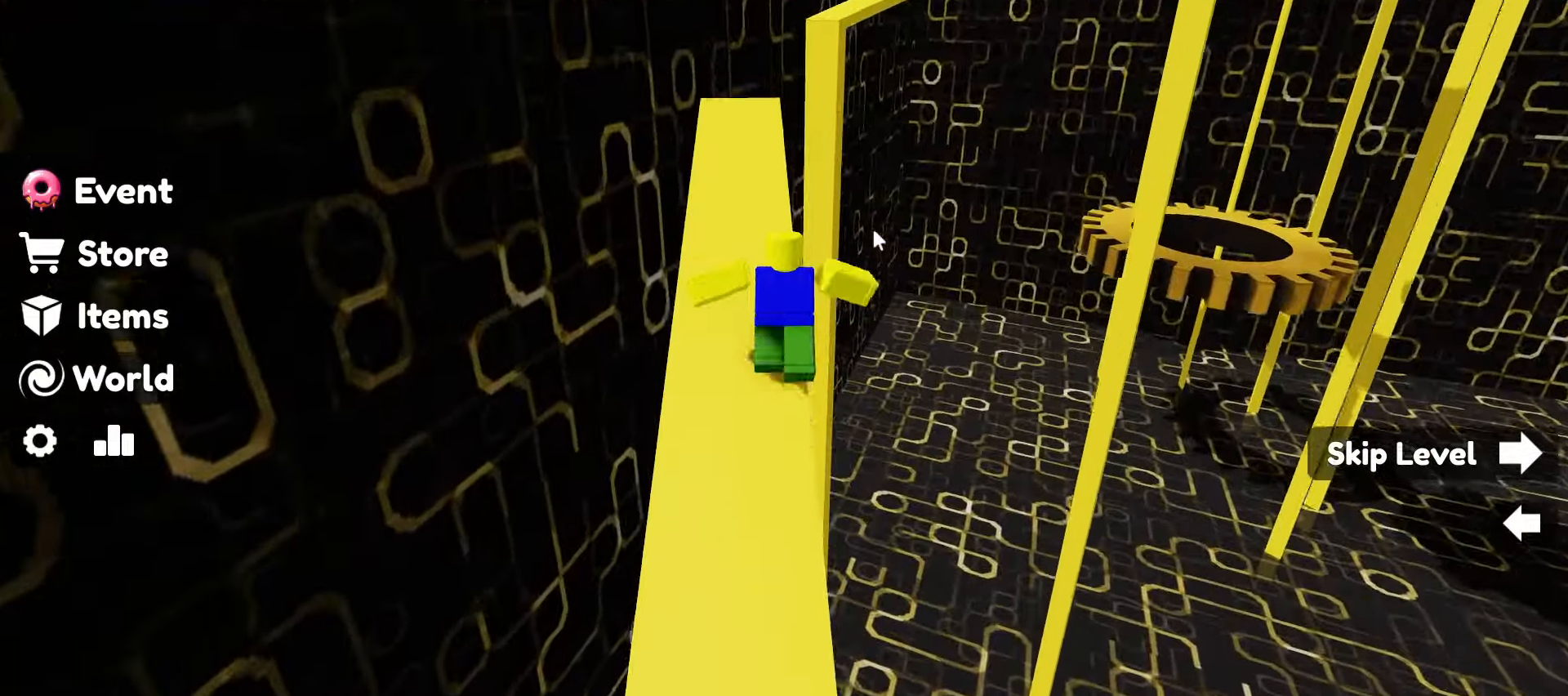
{"keys": ["w"], "mouse": ["right"], "events": [[183, "space", "down"], [366, "space", "up"]]}